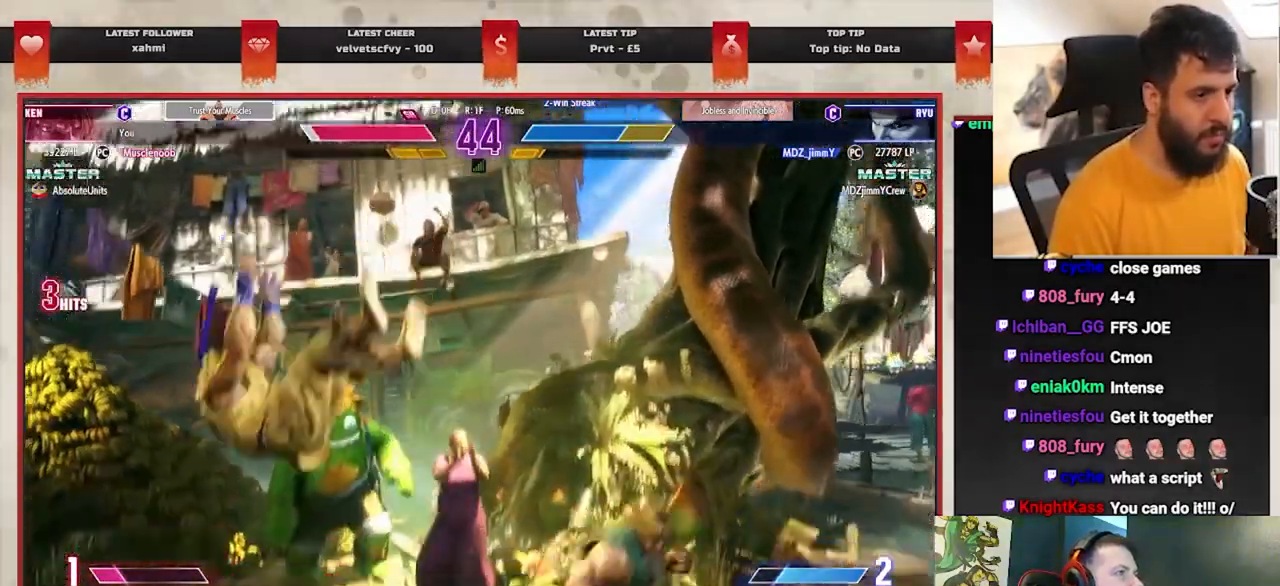
Gameplay with a controller (PlayStation layout); each line is a JSON object with the inputs held at the frame after it. "events" lists button and stick changes between this image and that frame as [ms after this image, input, new state], when the widget could be followed in between. Not read: right_stick.
{"buttons": [], "left_stick": "center", "events": [[33, "left_stick", "left"], [100, "left_stick", "center"], [183, "left_stick", "left"], [333, "left_stick", "center"], [433, "CIRCLE", "up"], [433, "TRIANGLE", "up"]]}
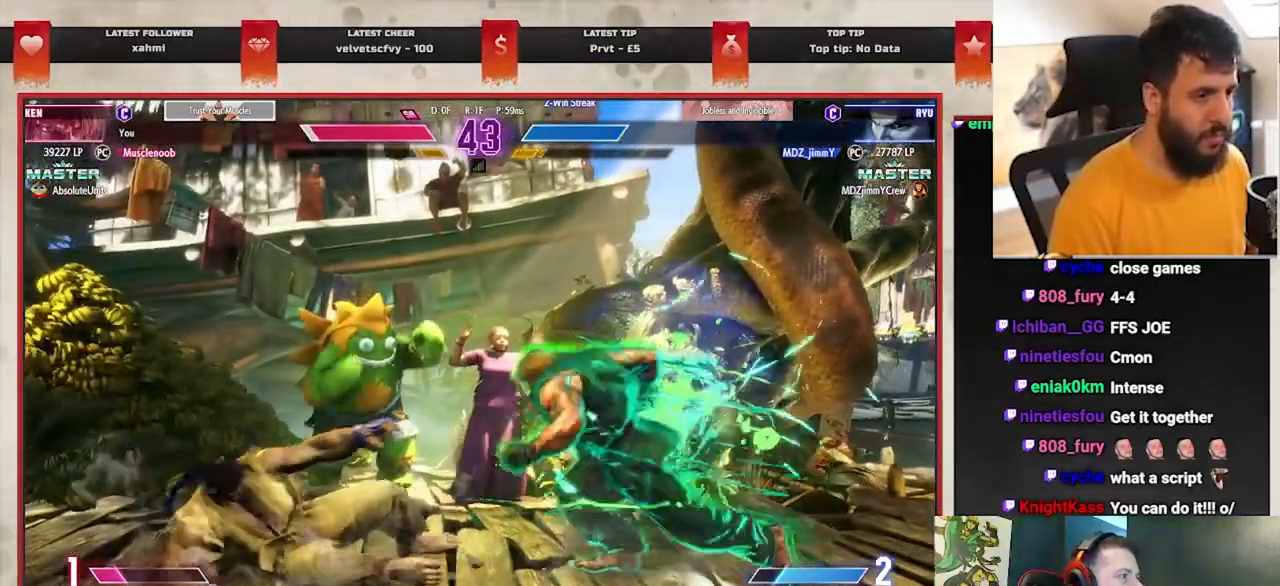
{"buttons": [], "left_stick": "down-right"}
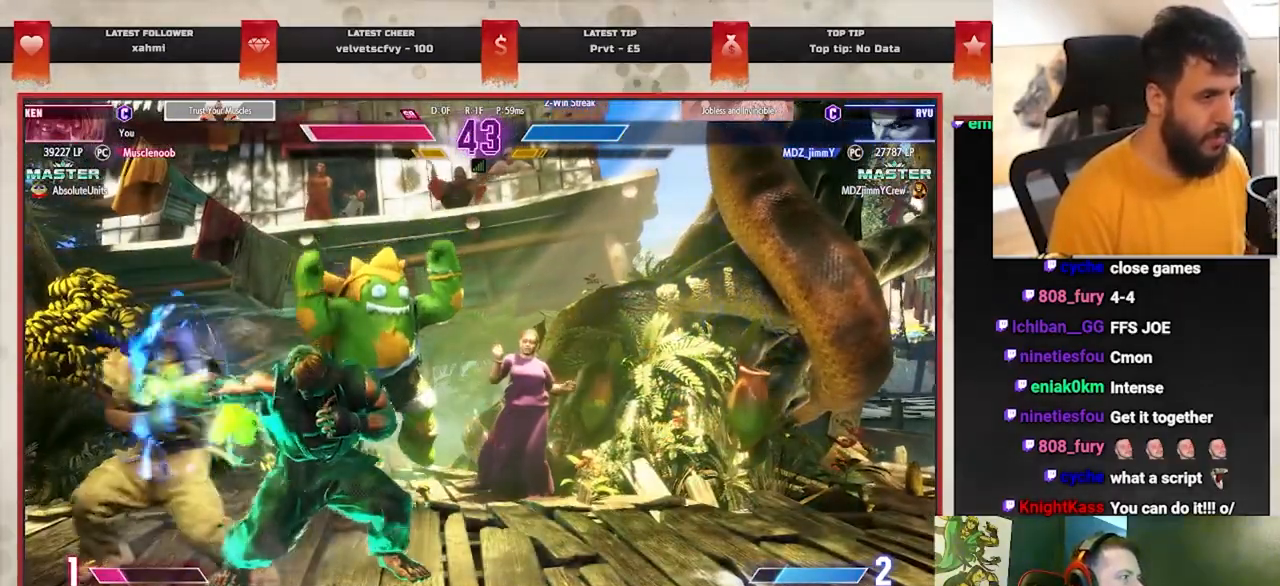
{"buttons": ["SQUARE"], "left_stick": "left", "events": [[67, "CROSS", "down"], [183, "CROSS", "up"], [317, "left_stick", "left"], [417, "SQUARE", "down"]]}
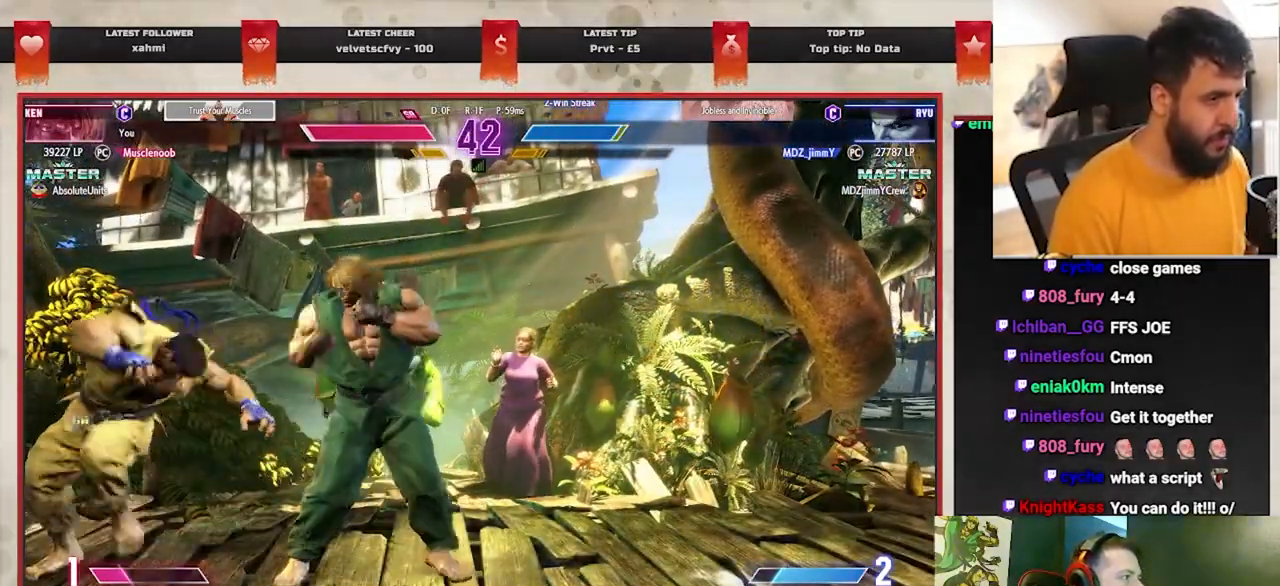
{"buttons": [], "left_stick": "left", "events": [[33, "SQUARE", "up"], [50, "left_stick", "center"], [267, "left_stick", "left"]]}
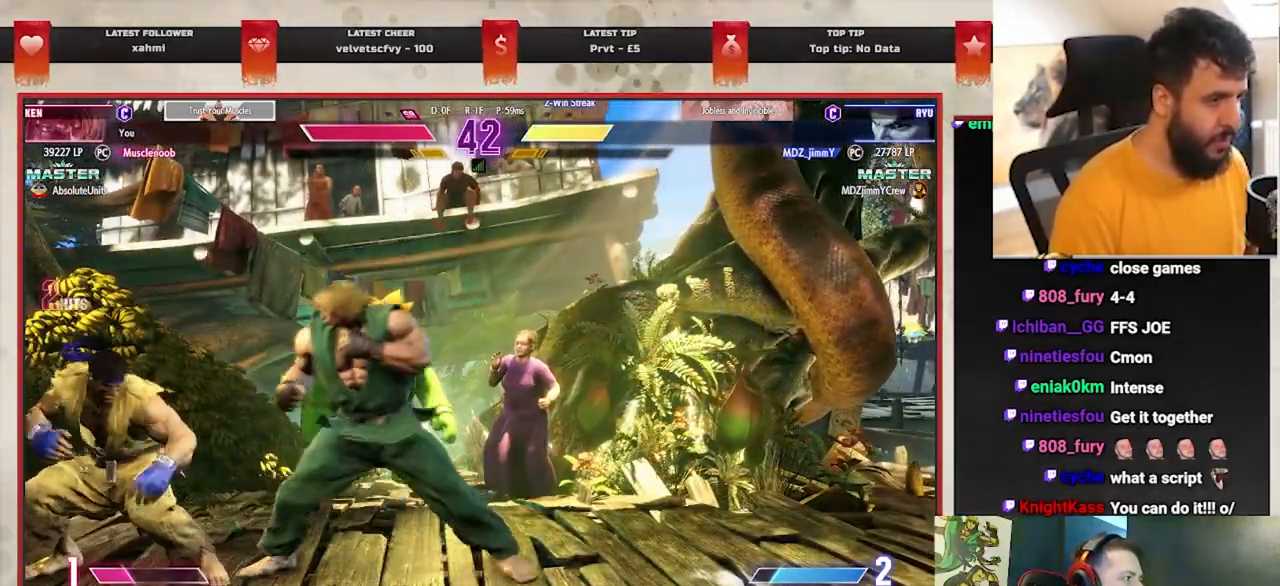
{"buttons": [], "left_stick": "center", "events": [[83, "CROSS", "down"], [83, "SQUARE", "down"], [100, "left_stick", "center"], [183, "SQUARE", "up"], [200, "CROSS", "up"]]}
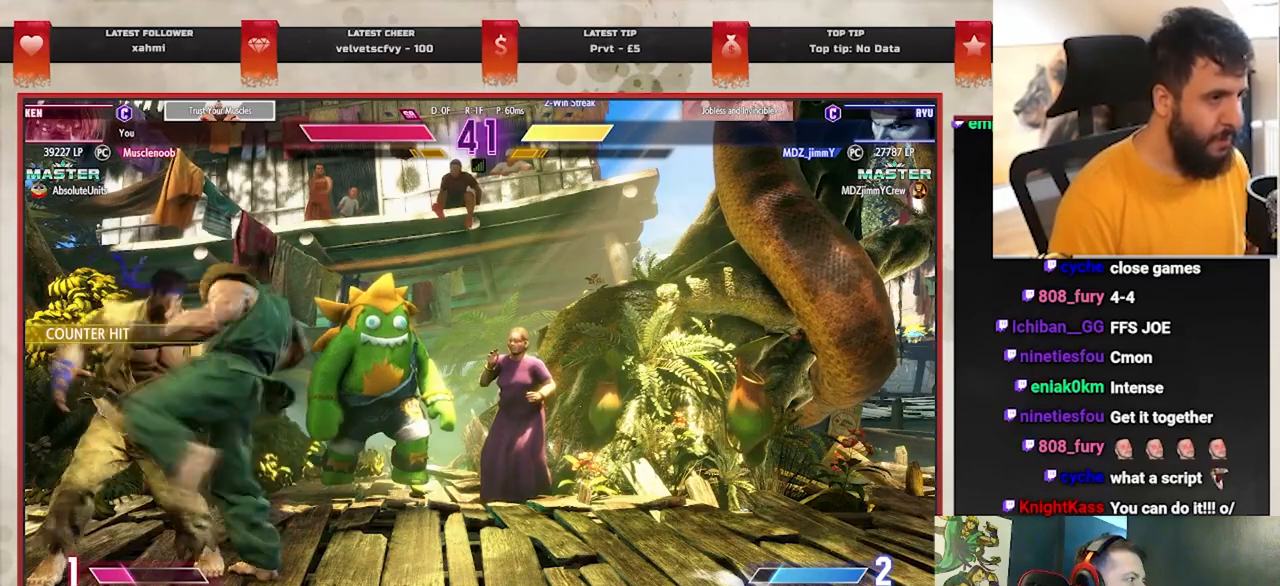
{"buttons": [], "left_stick": "left", "events": [[217, "left_stick", "left"], [367, "left_stick", "center"], [450, "left_stick", "left"]]}
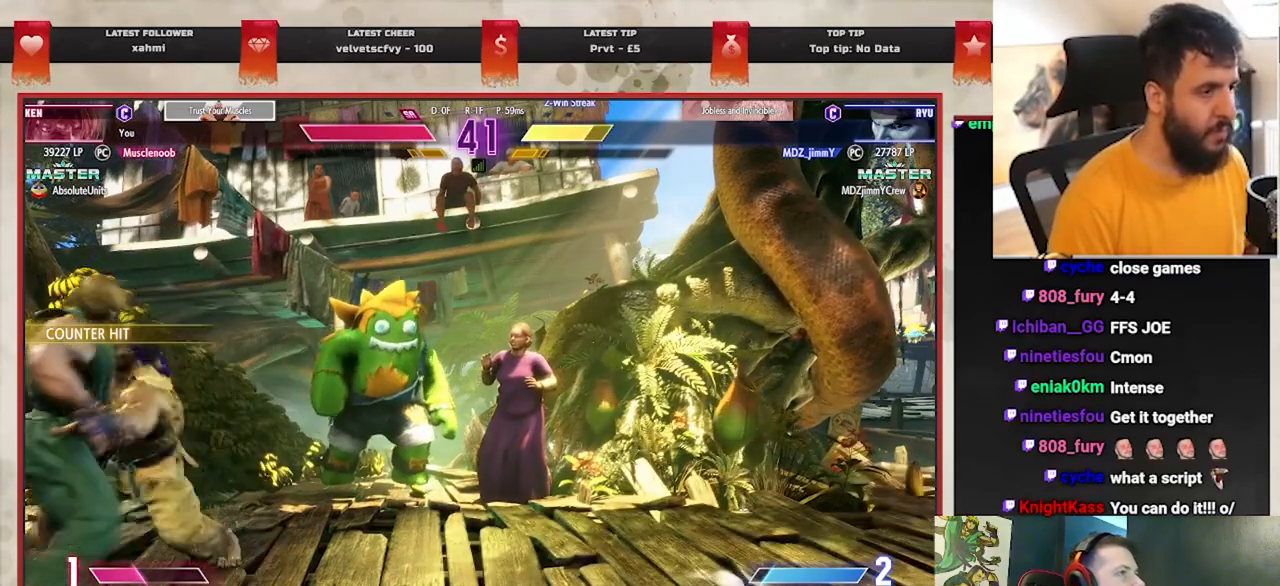
{"buttons": [], "left_stick": "left", "events": [[100, "left_stick", "center"], [183, "left_stick", "left"], [333, "left_stick", "center"], [417, "left_stick", "left"]]}
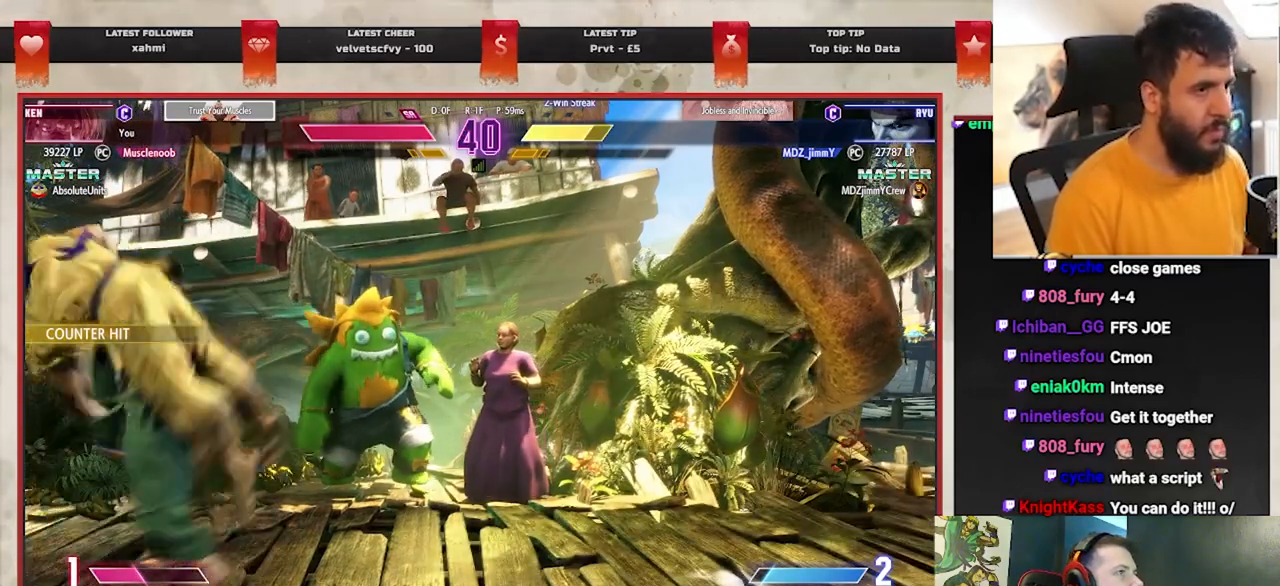
{"buttons": [], "left_stick": "center", "events": [[50, "left_stick", "center"]]}
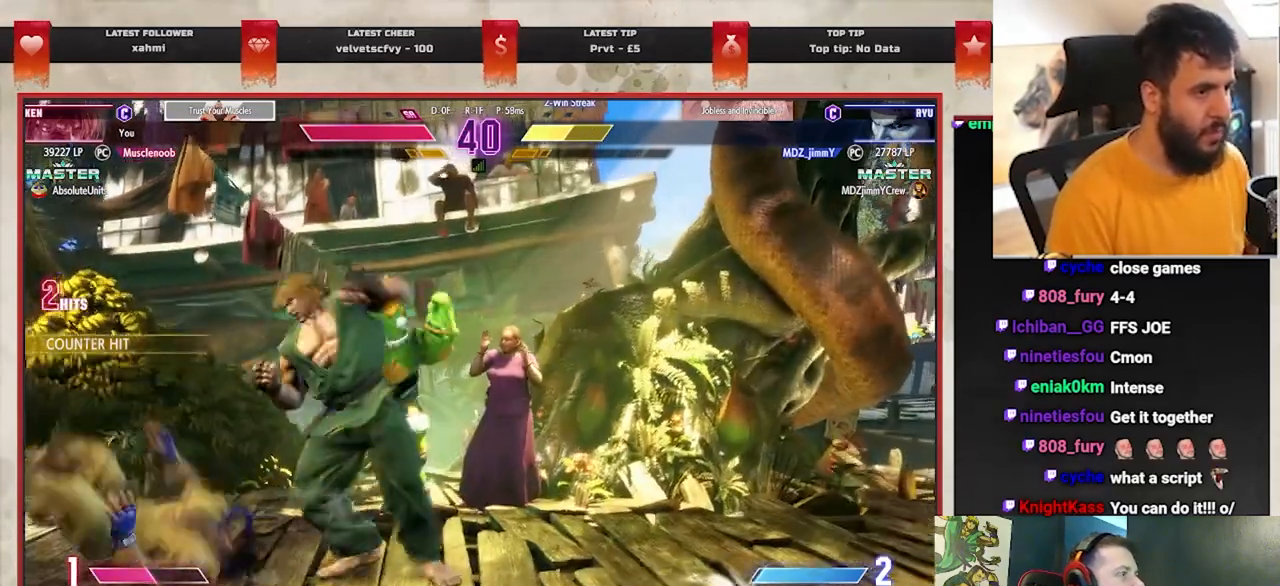
{"buttons": [], "left_stick": "right", "events": [[333, "left_stick", "left"], [467, "left_stick", "right"]]}
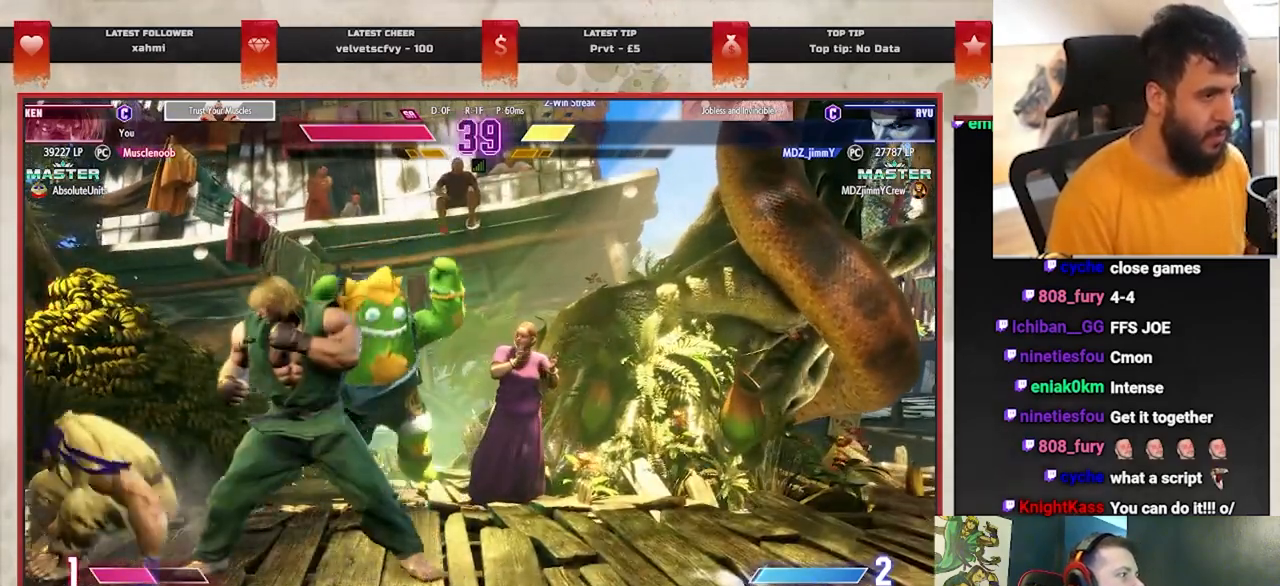
{"buttons": ["R1"], "left_stick": "center", "events": [[433, "R1", "down"], [500, "left_stick", "center"]]}
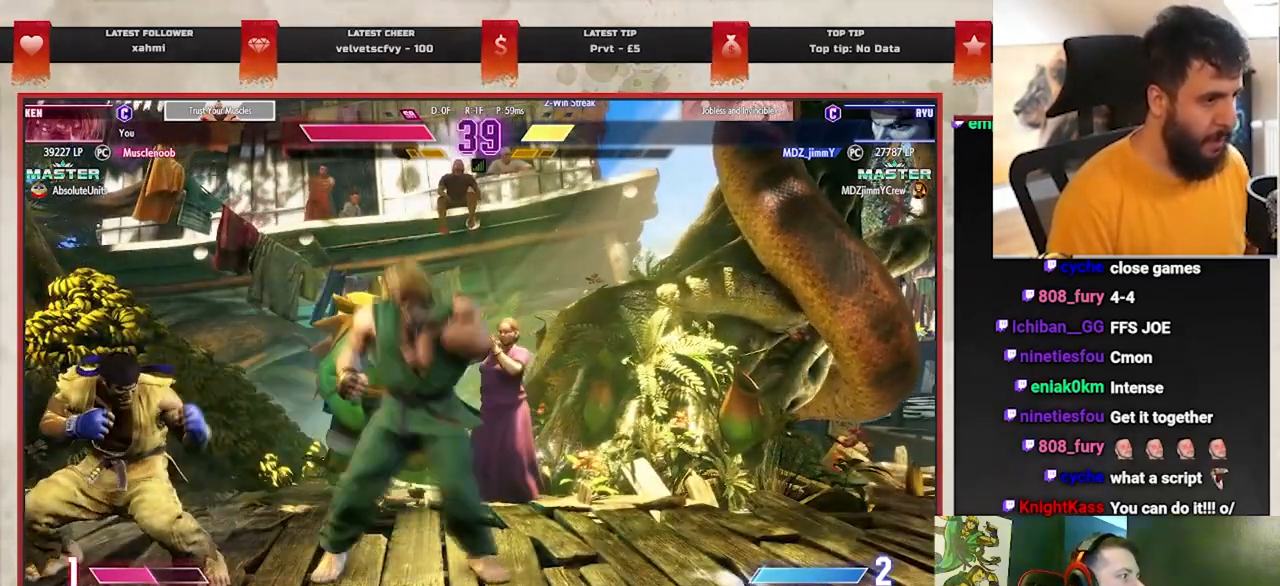
{"buttons": [], "left_stick": "down-right", "events": [[50, "R1", "up"], [83, "left_stick", "left"], [133, "left_stick", "down-right"]]}
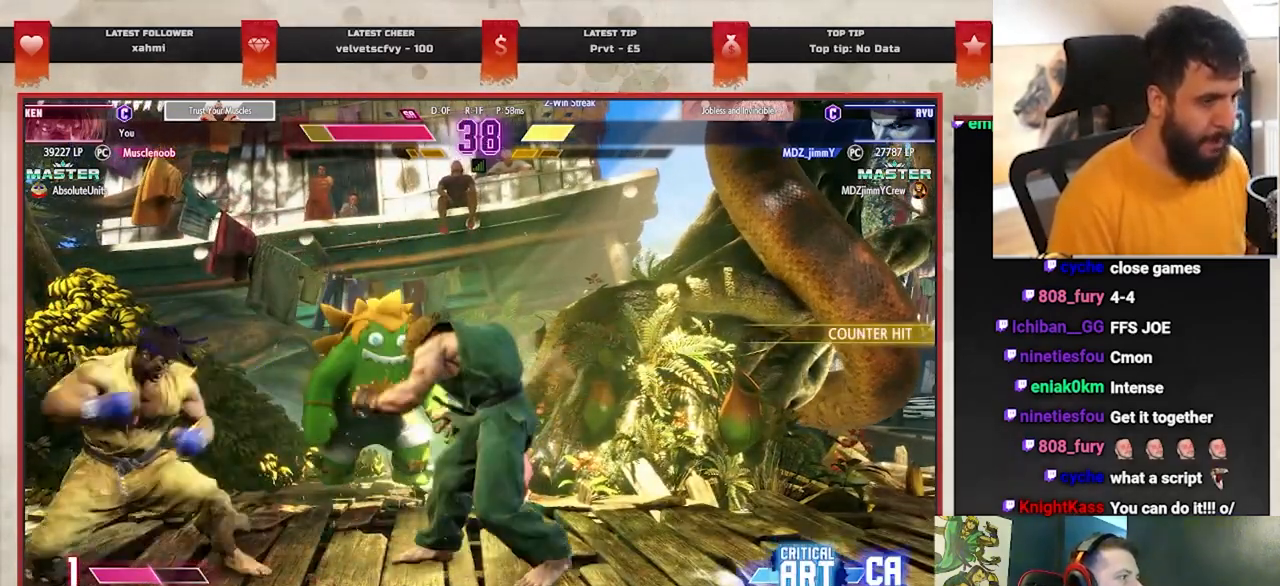
{"buttons": [], "left_stick": "down-right", "events": []}
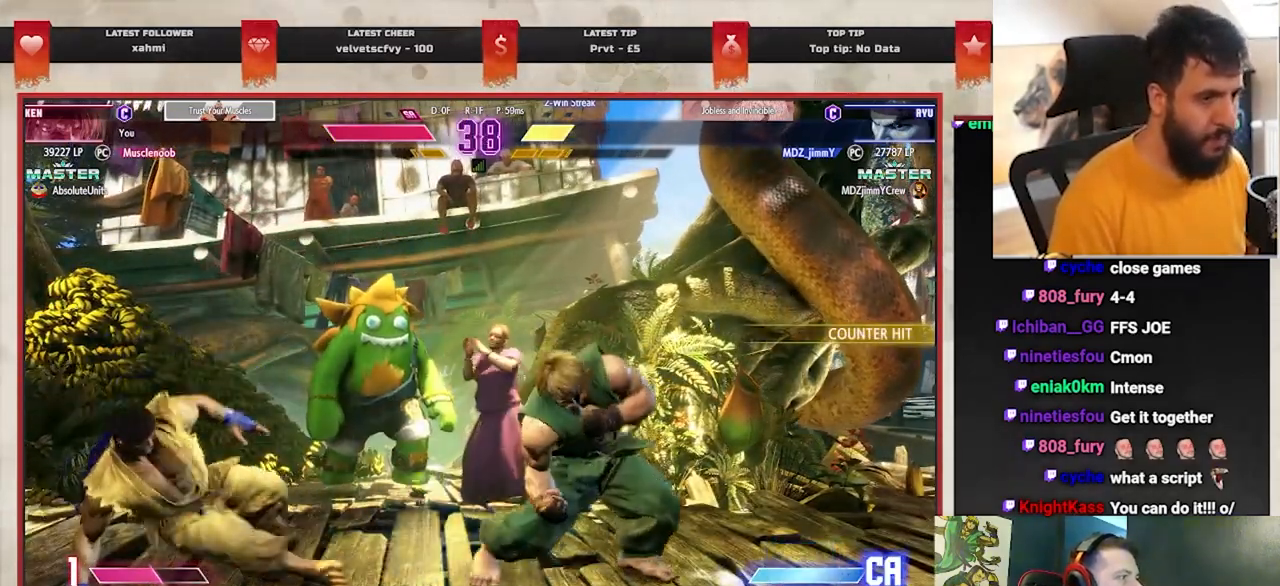
{"buttons": [], "left_stick": "down-right", "events": []}
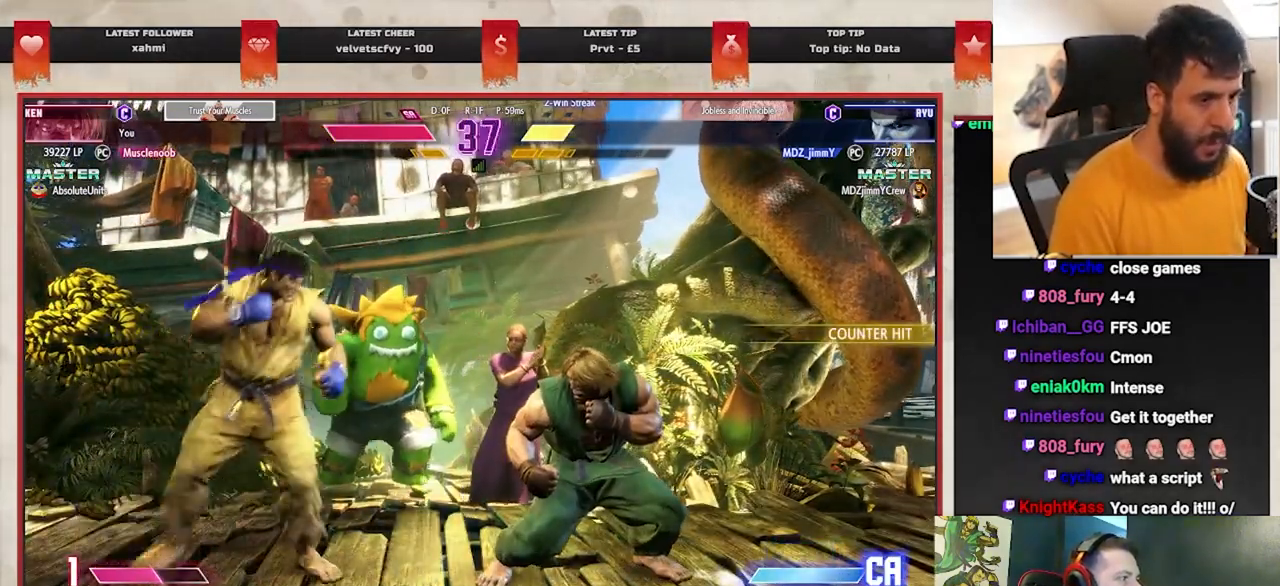
{"buttons": [], "left_stick": "down-right", "events": []}
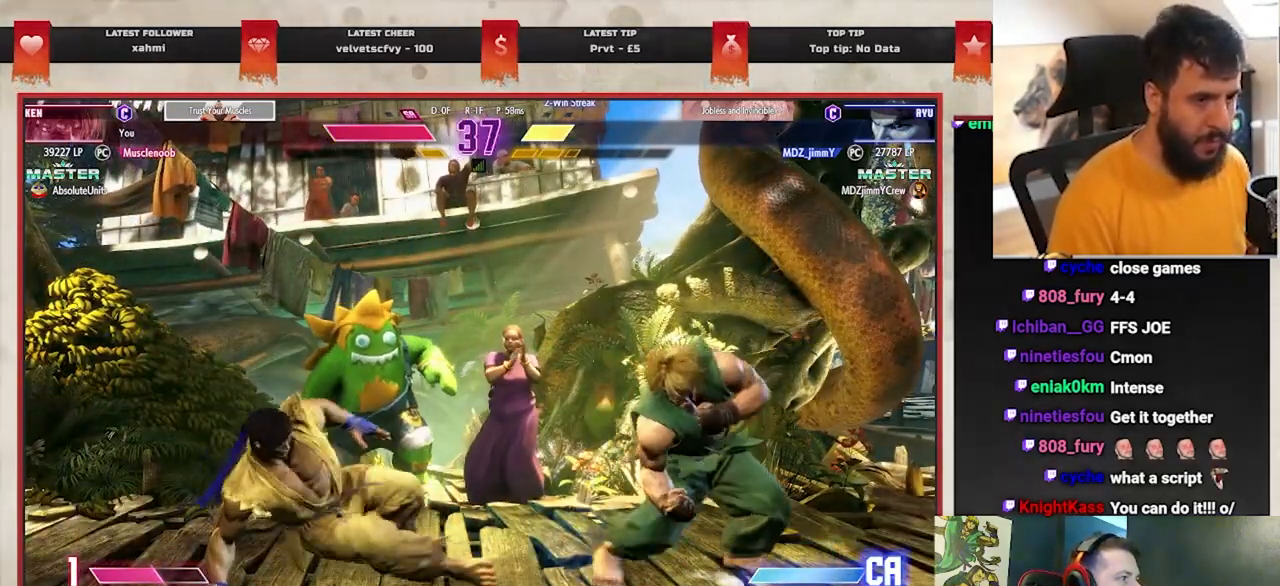
{"buttons": [], "left_stick": "down-right", "events": []}
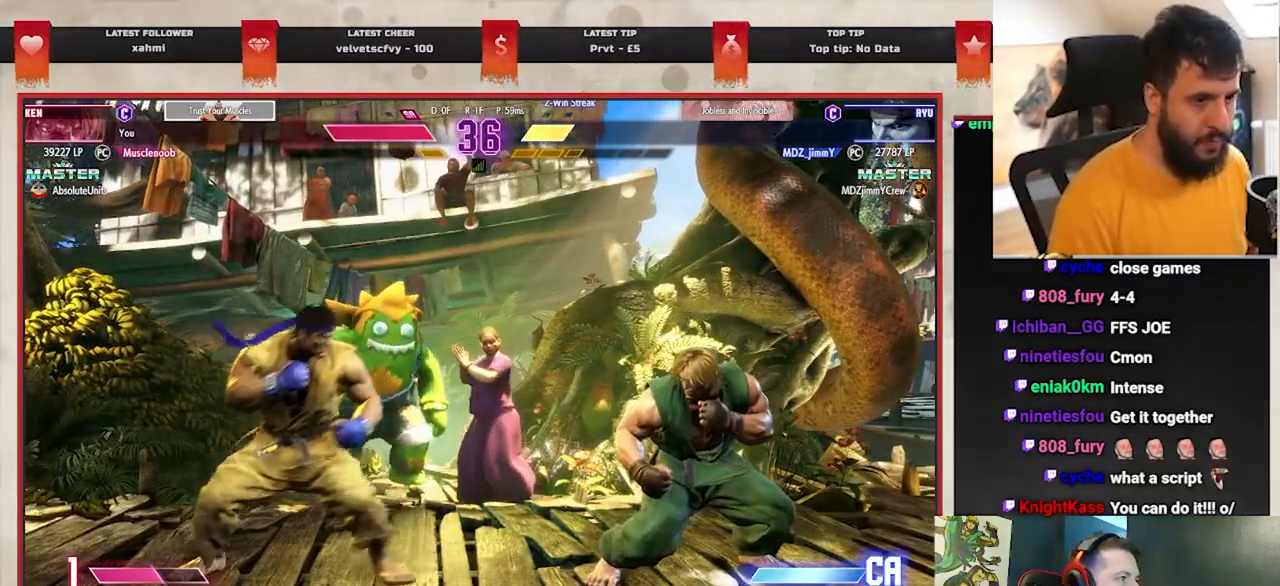
{"buttons": [], "left_stick": "down-right", "events": []}
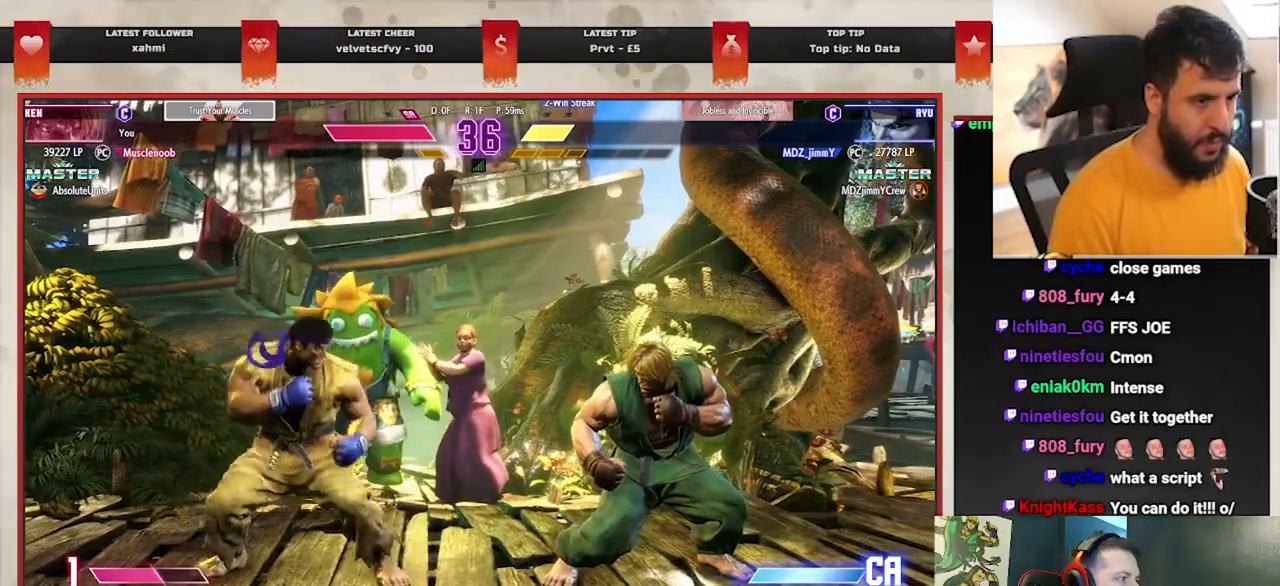
{"buttons": [], "left_stick": "down-right", "events": []}
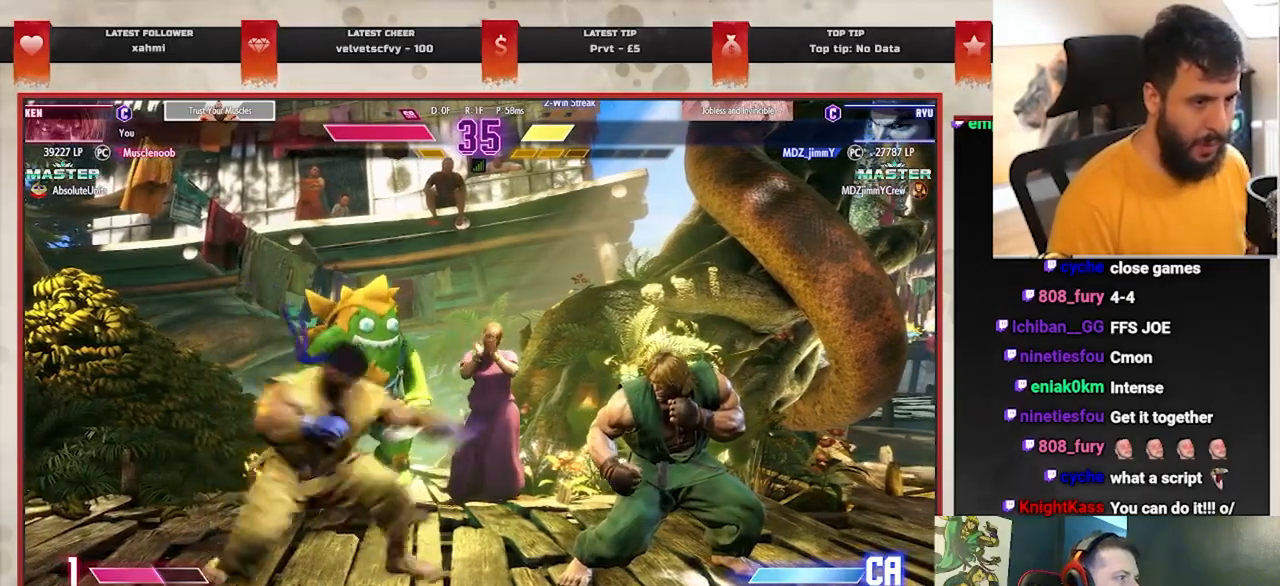
{"buttons": [], "left_stick": "down-left", "events": [[500, "left_stick", "down-left"]]}
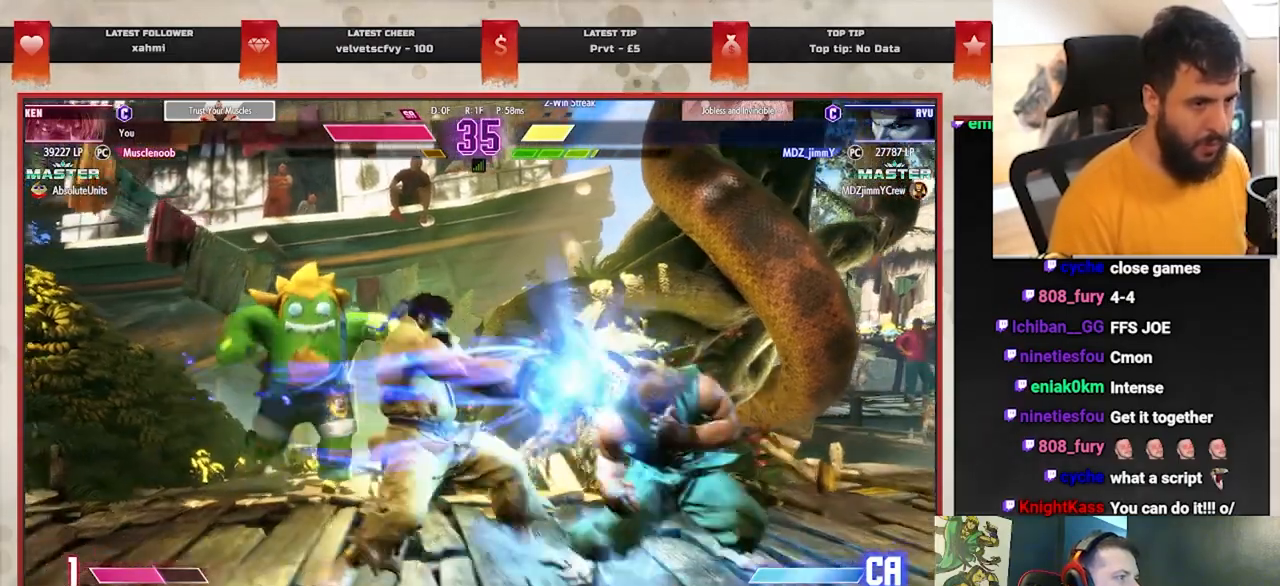
{"buttons": [], "left_stick": "down-right", "events": [[183, "left_stick", "down-right"]]}
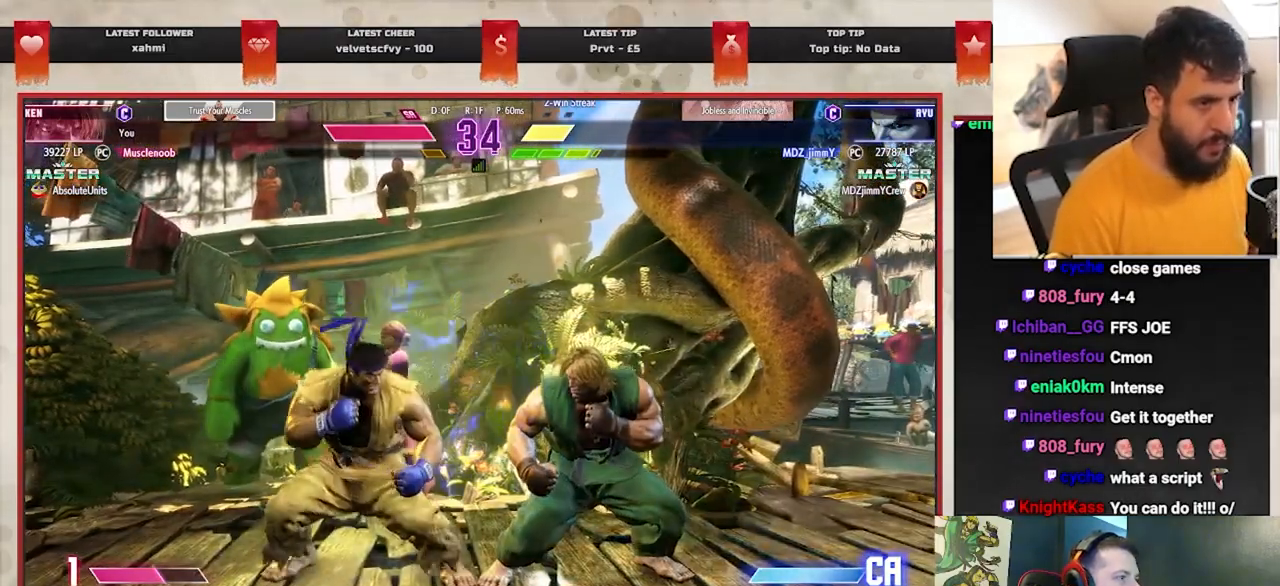
{"buttons": [], "left_stick": "left", "events": [[33, "SQUARE", "down"], [133, "SQUARE", "up"], [317, "left_stick", "left"], [400, "CROSS", "down"], [500, "CROSS", "up"]]}
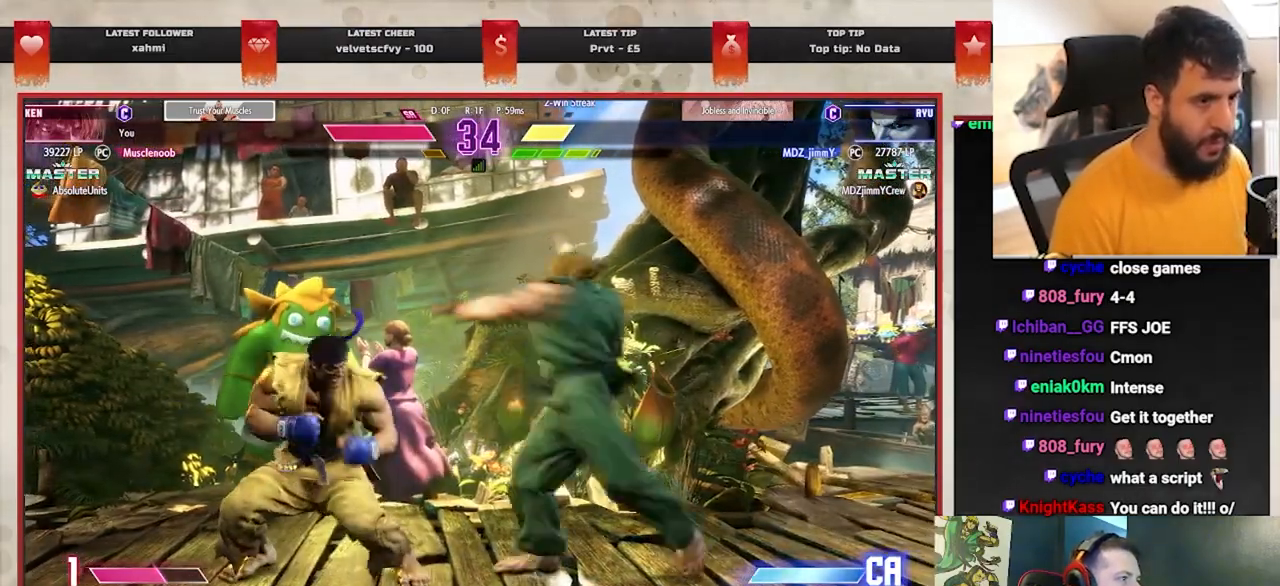
{"buttons": ["R1", "R2"], "left_stick": "right", "events": [[17, "left_stick", "center"], [83, "left_stick", "right"], [433, "R2", "down"], [450, "R1", "down"]]}
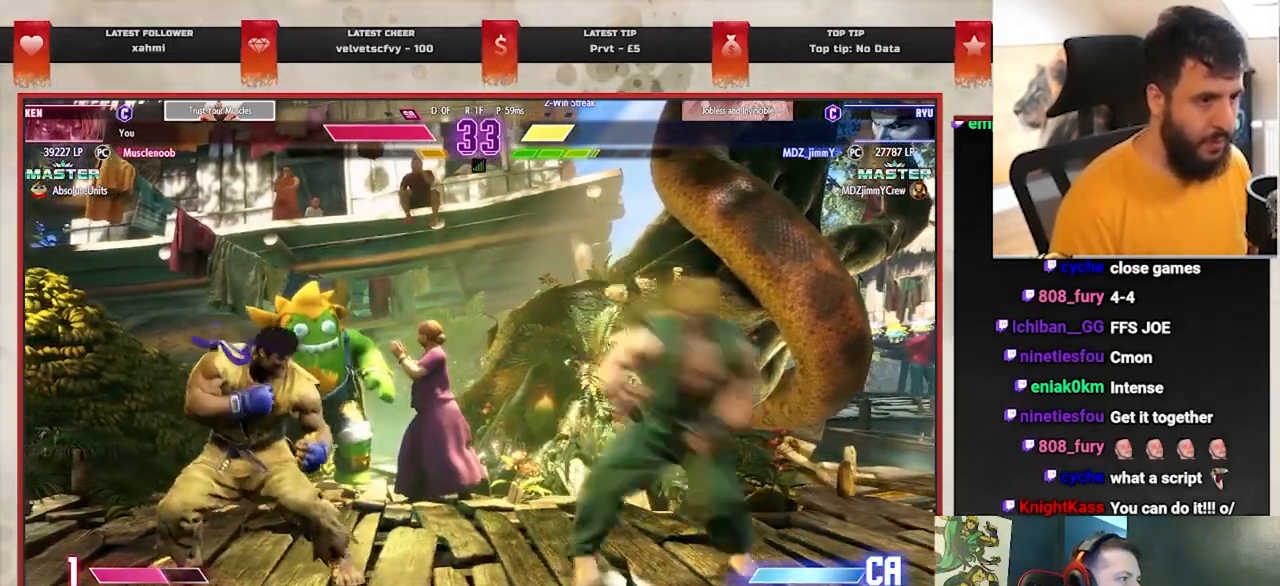
{"buttons": [], "left_stick": "right", "events": [[33, "R1", "up"], [33, "R2", "up"], [83, "R1", "down"], [83, "R2", "down"], [167, "R2", "up"], [183, "R2", "down"], [300, "R1", "up"], [300, "R2", "up"]]}
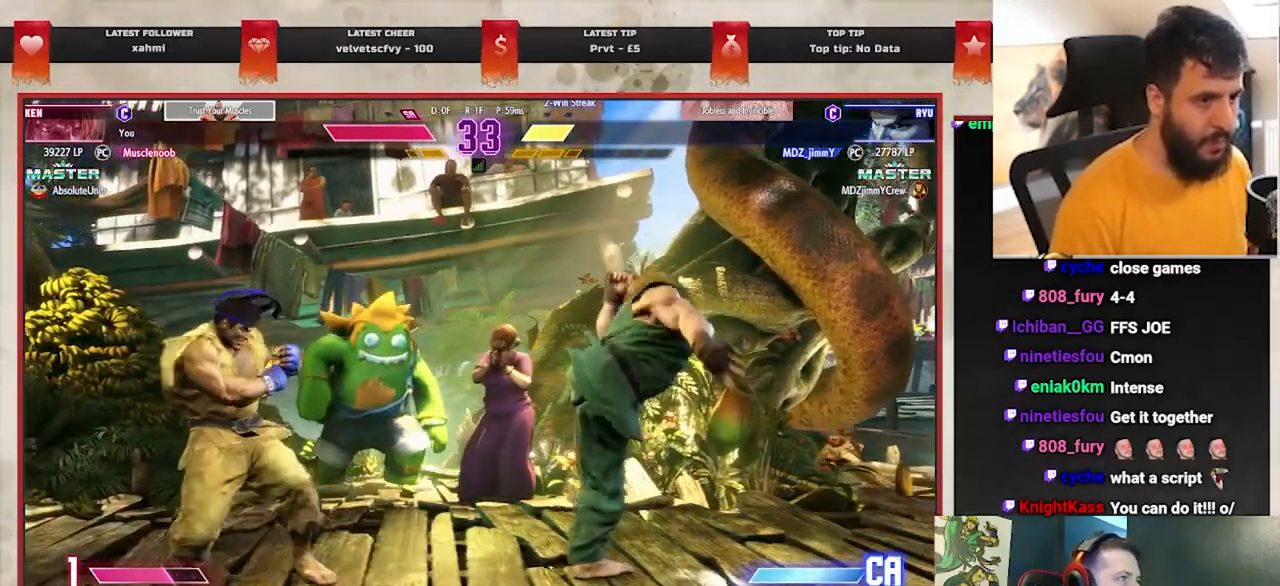
{"buttons": [], "left_stick": "center", "events": [[83, "left_stick", "down-right"], [300, "CIRCLE", "down"], [417, "CIRCLE", "up"], [417, "left_stick", "down-left"], [483, "left_stick", "center"]]}
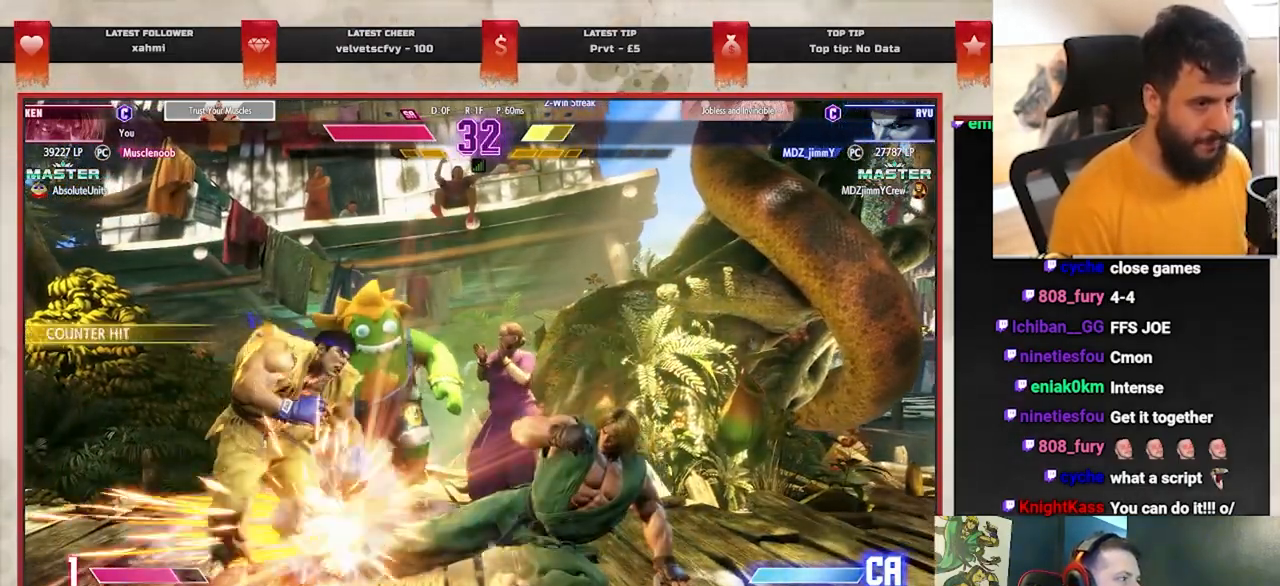
{"buttons": [], "left_stick": "center", "events": [[33, "L1", "down"], [117, "L1", "up"]]}
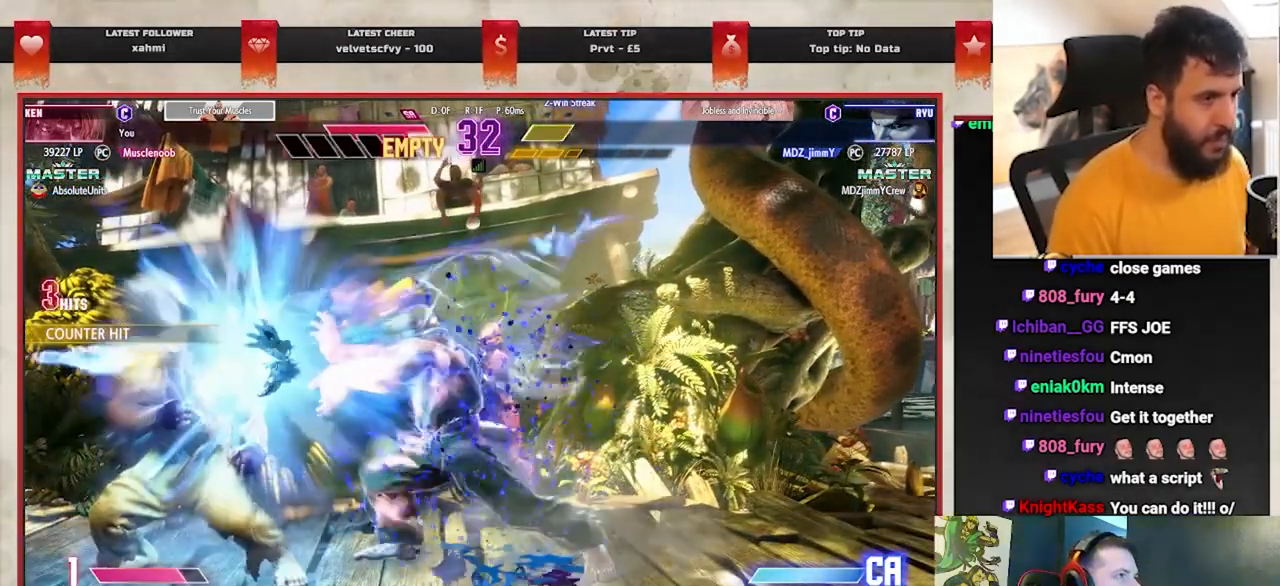
{"buttons": [], "left_stick": "right", "events": [[183, "left_stick", "left"], [450, "left_stick", "right"]]}
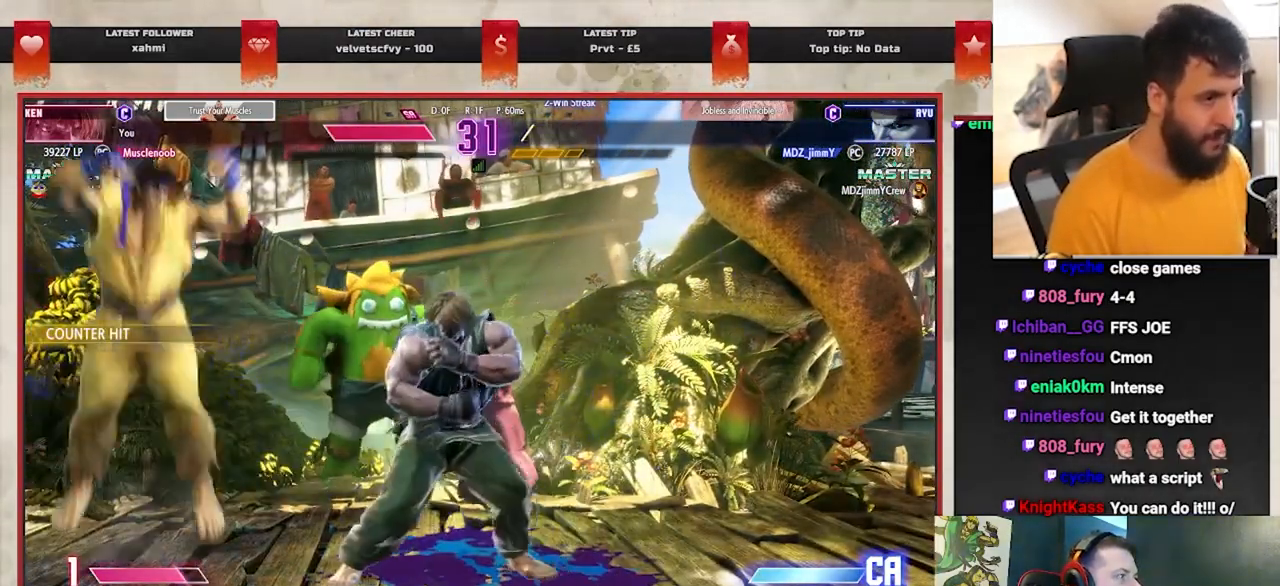
{"buttons": [], "left_stick": "left", "events": [[367, "left_stick", "left"]]}
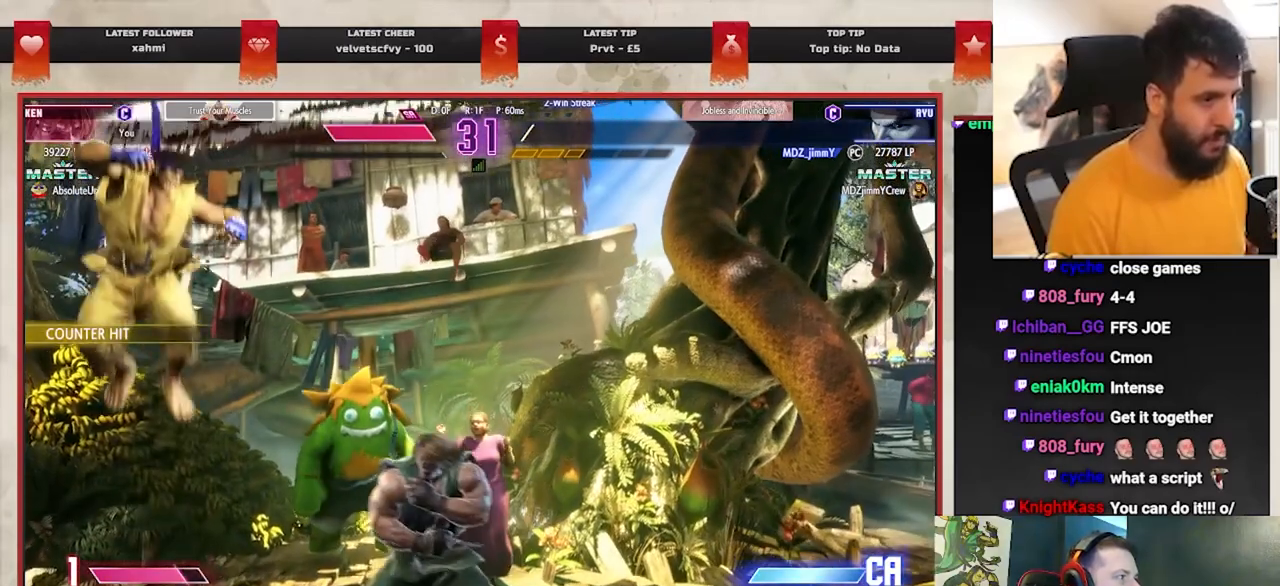
{"buttons": [], "left_stick": "center", "events": [[283, "CROSS", "down"], [283, "SQUARE", "down"], [333, "left_stick", "center"], [417, "SQUARE", "up"], [433, "CROSS", "up"]]}
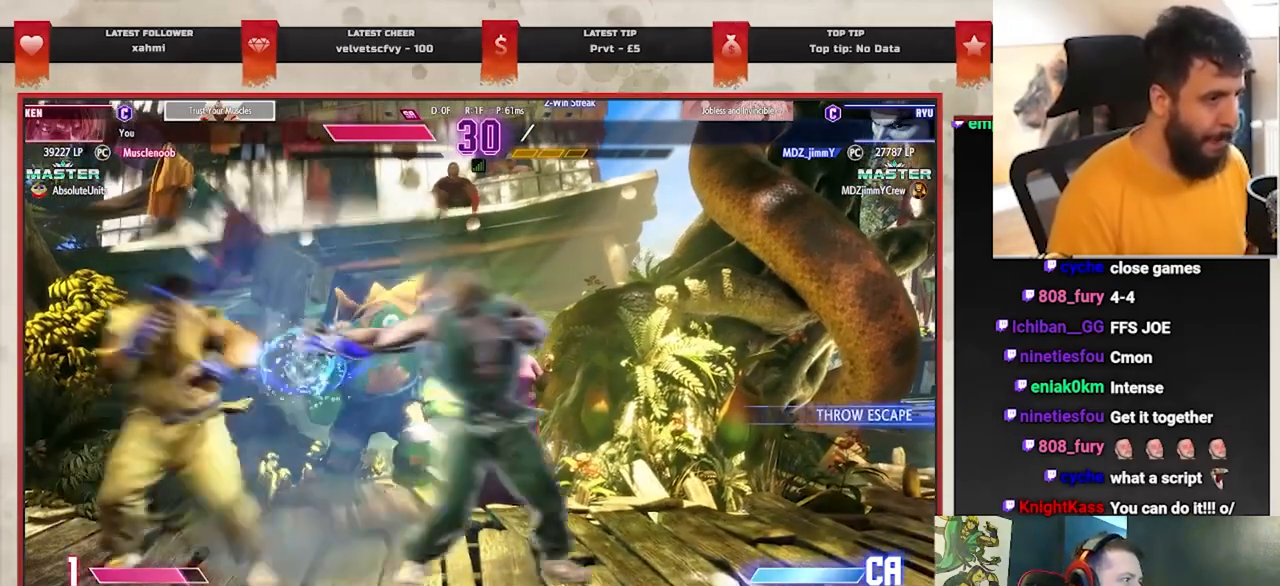
{"buttons": [], "left_stick": "center", "events": []}
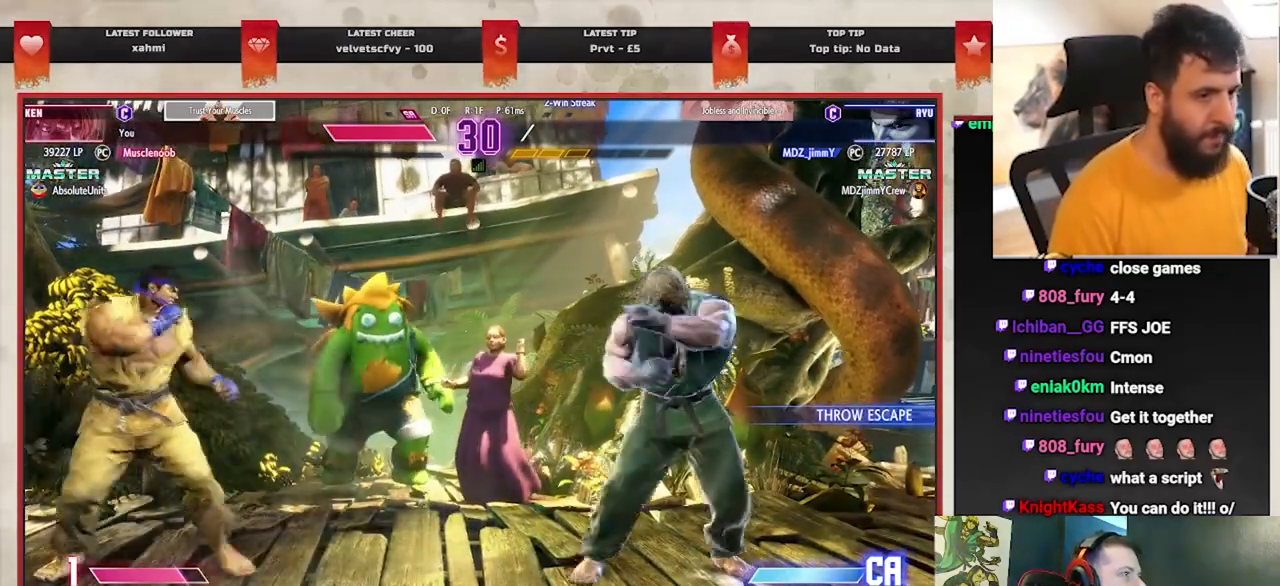
{"buttons": ["SQUARE"], "left_stick": "down-right", "events": [[50, "left_stick", "left"], [367, "left_stick", "down-right"], [417, "SQUARE", "down"]]}
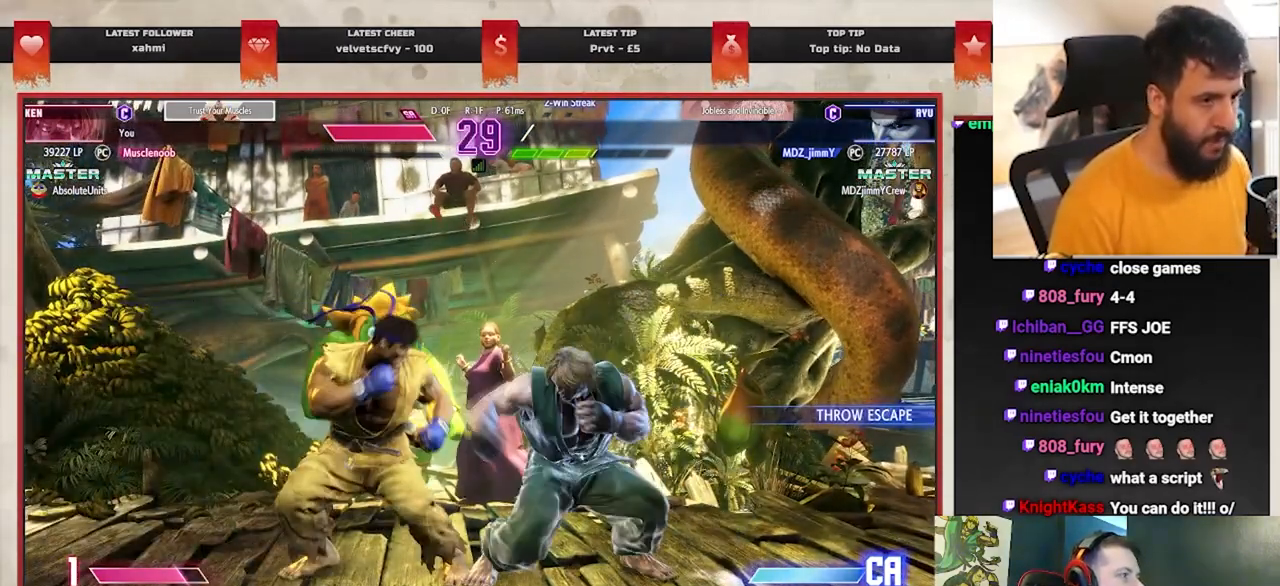
{"buttons": [], "left_stick": "center", "events": [[17, "SQUARE", "up"], [467, "left_stick", "center"]]}